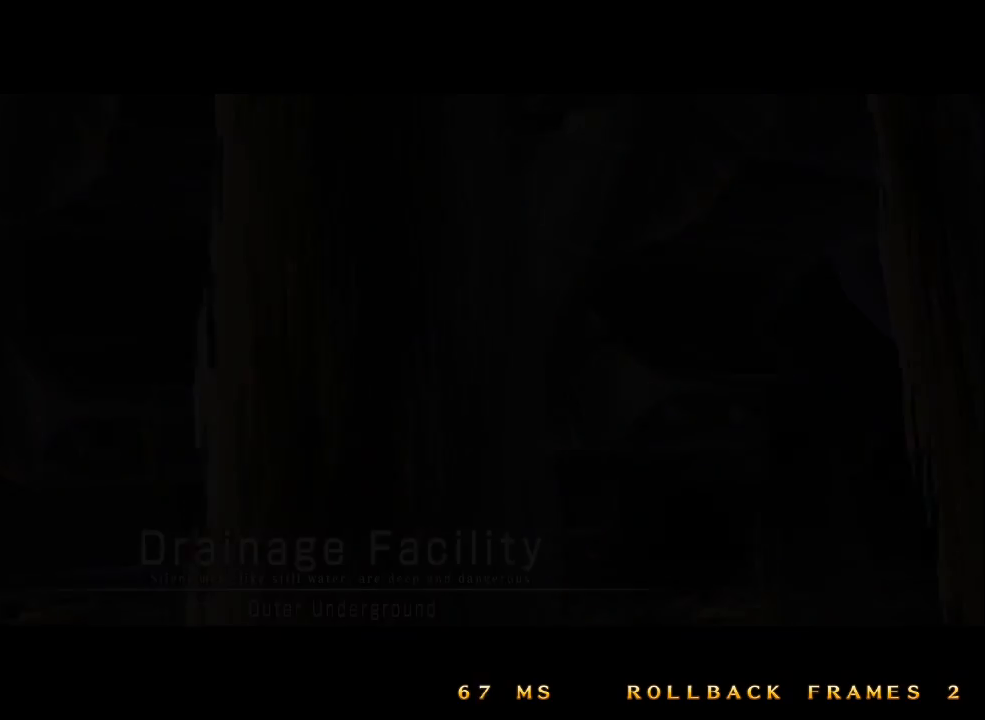
Gameplay with a controller (arcade stick); each line is a JSON object with the inputs held at the frame after it. "events" lists button and stick changes between this image and that frame as [ms after this image, input, new state], when the widget could be followed in between. Not read: L3 R3.
{"buttons": [], "left_stick": "center", "events": []}
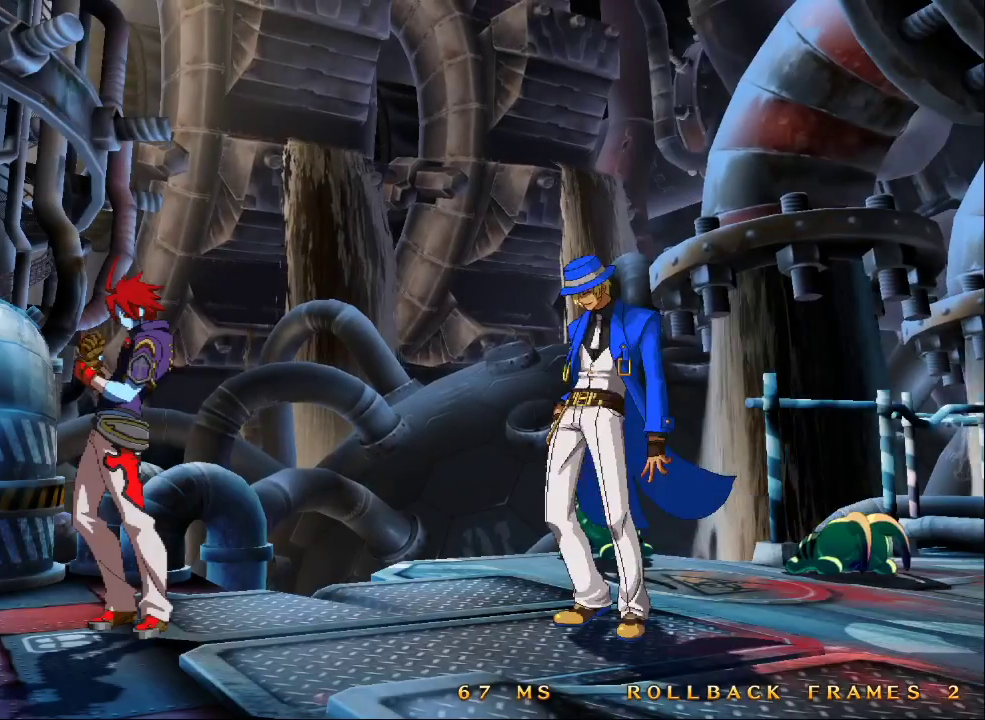
{"buttons": [], "left_stick": "center", "events": []}
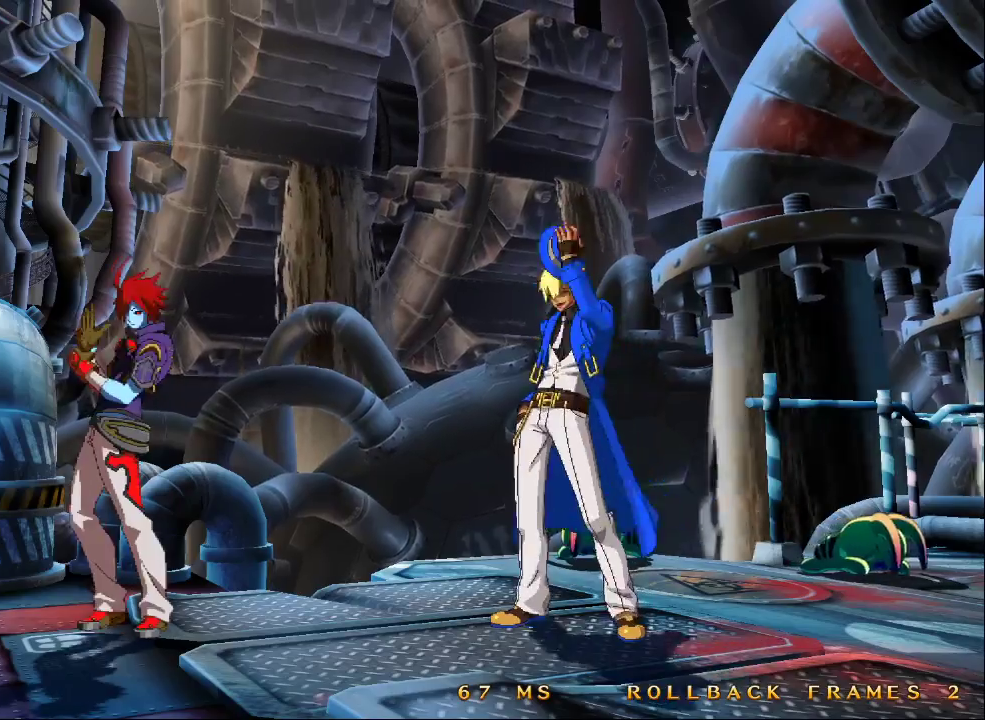
{"buttons": [], "left_stick": "center", "events": []}
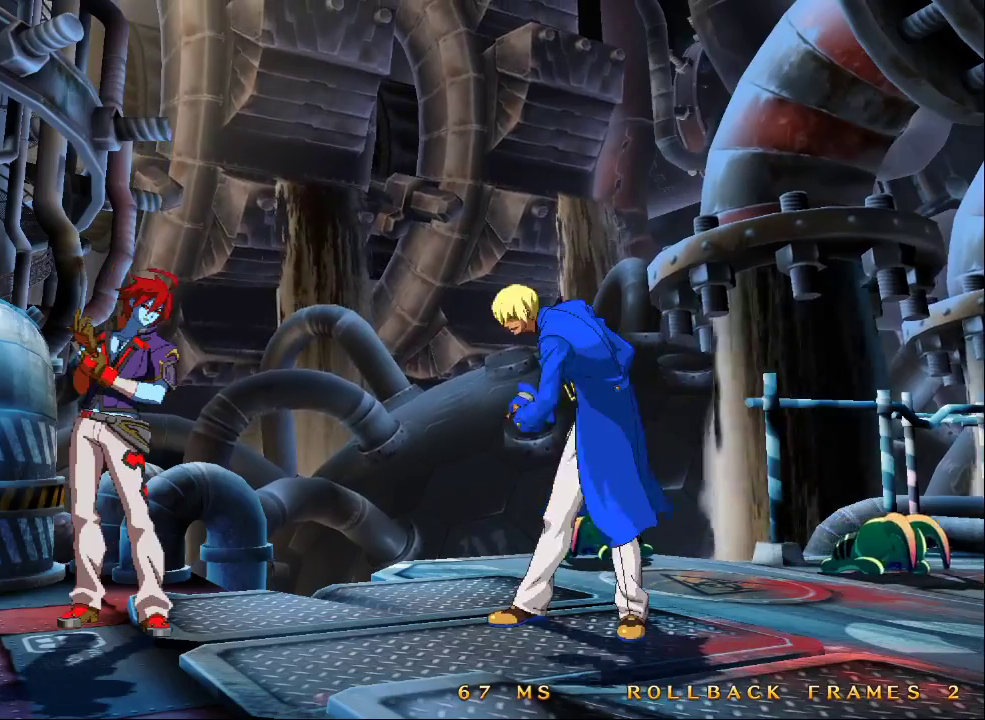
{"buttons": [], "left_stick": "center", "events": []}
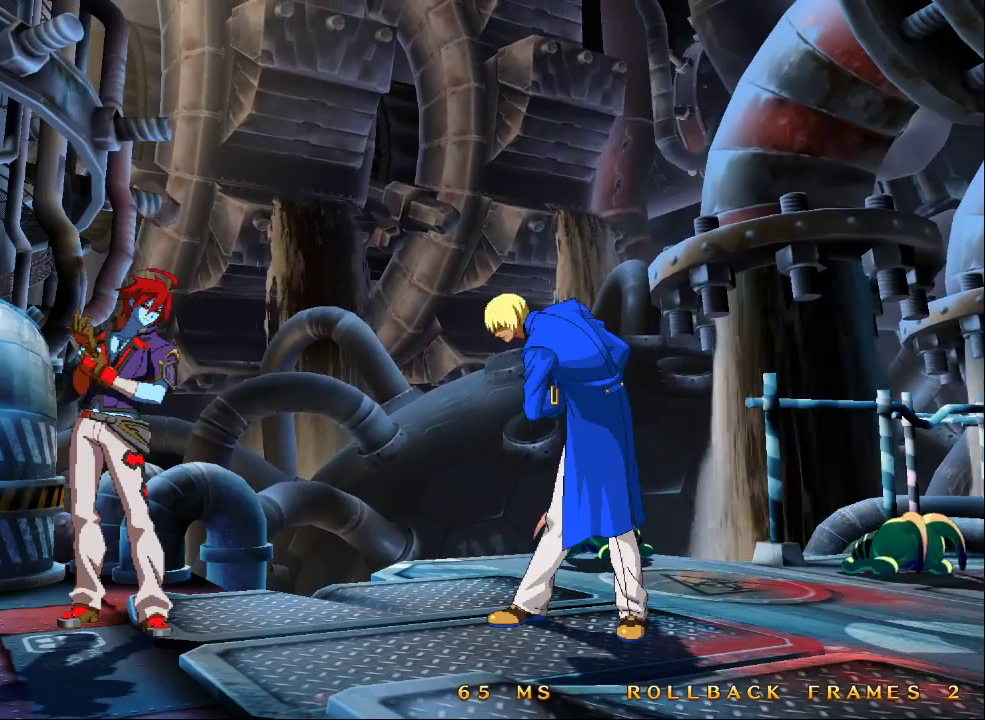
{"buttons": [], "left_stick": "center", "events": []}
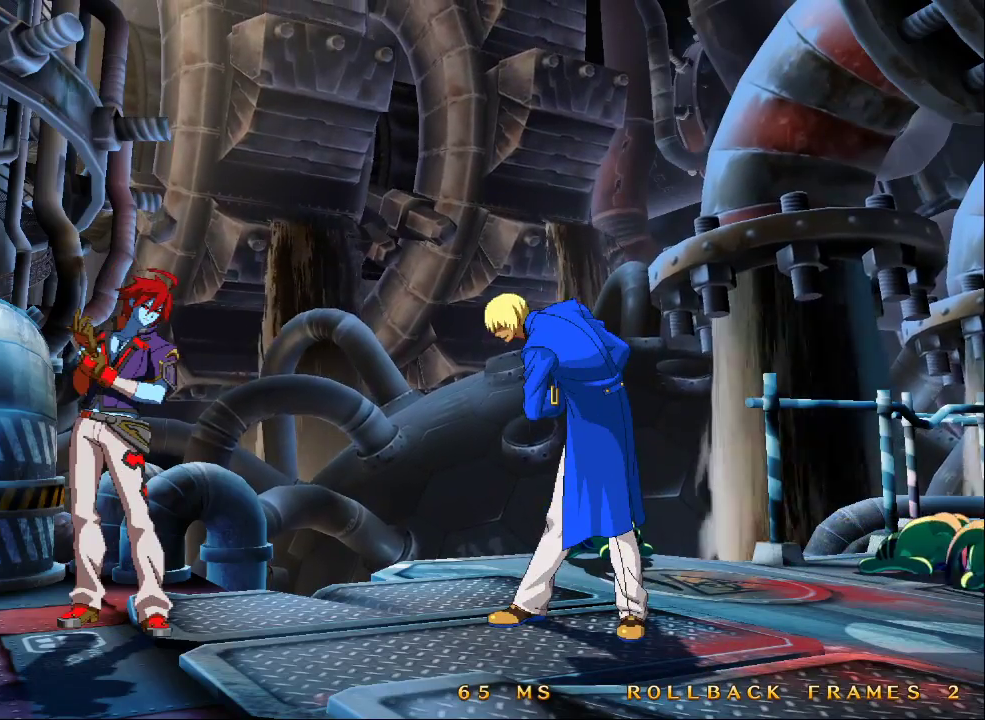
{"buttons": [], "left_stick": "right", "events": [[433, "left_stick", "right"]]}
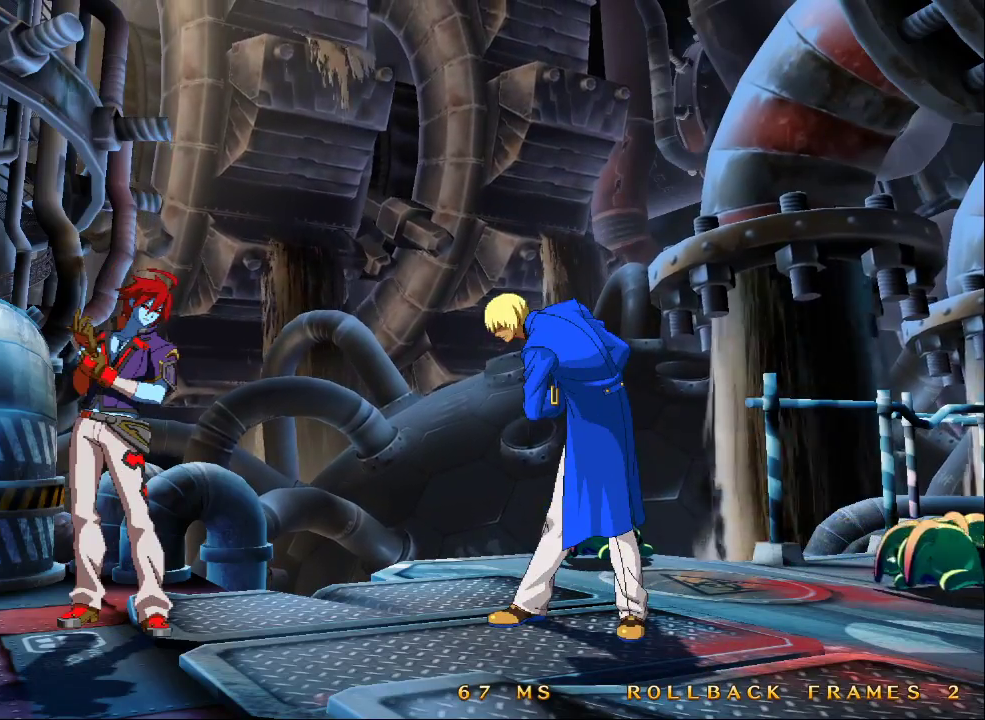
{"buttons": [], "left_stick": "right", "events": []}
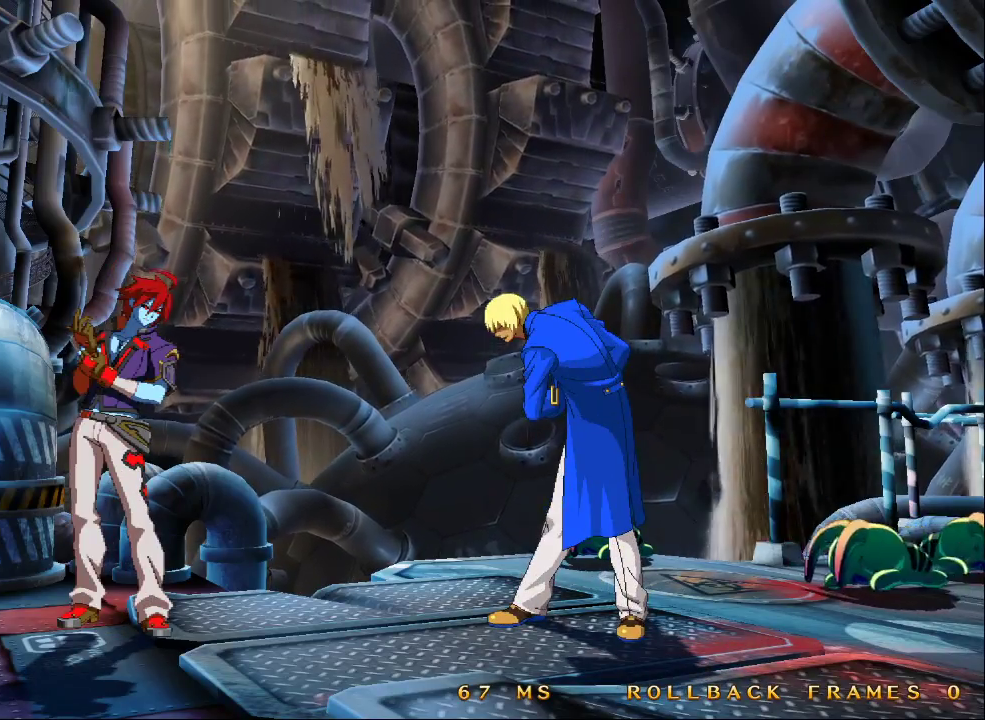
{"buttons": [], "left_stick": "center", "events": [[367, "left_stick", "center"]]}
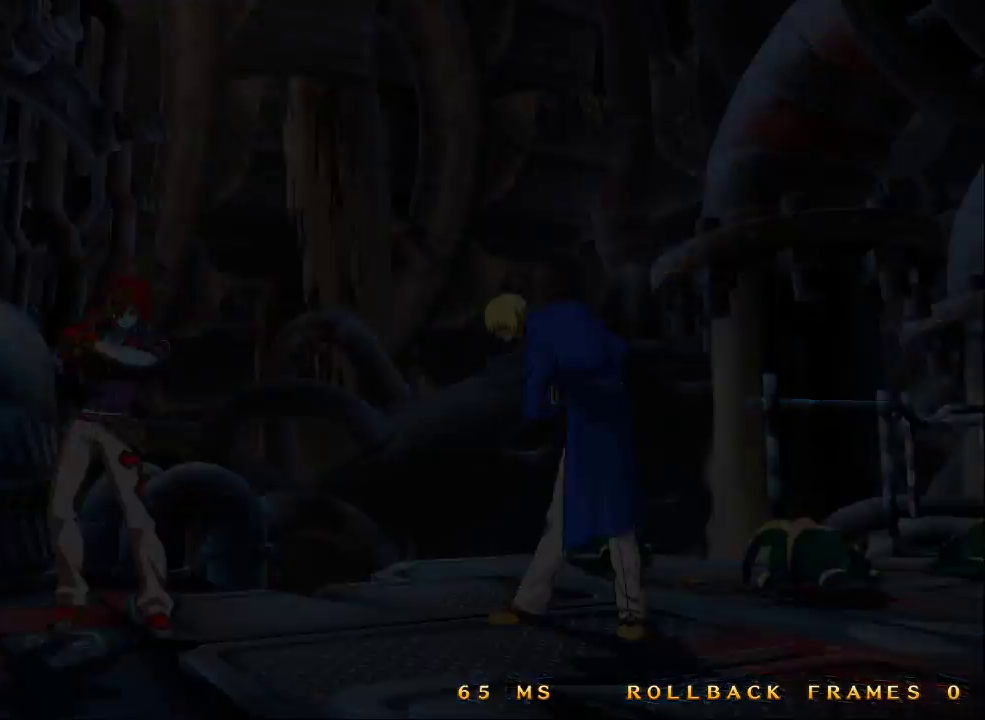
{"buttons": [], "left_stick": "center"}
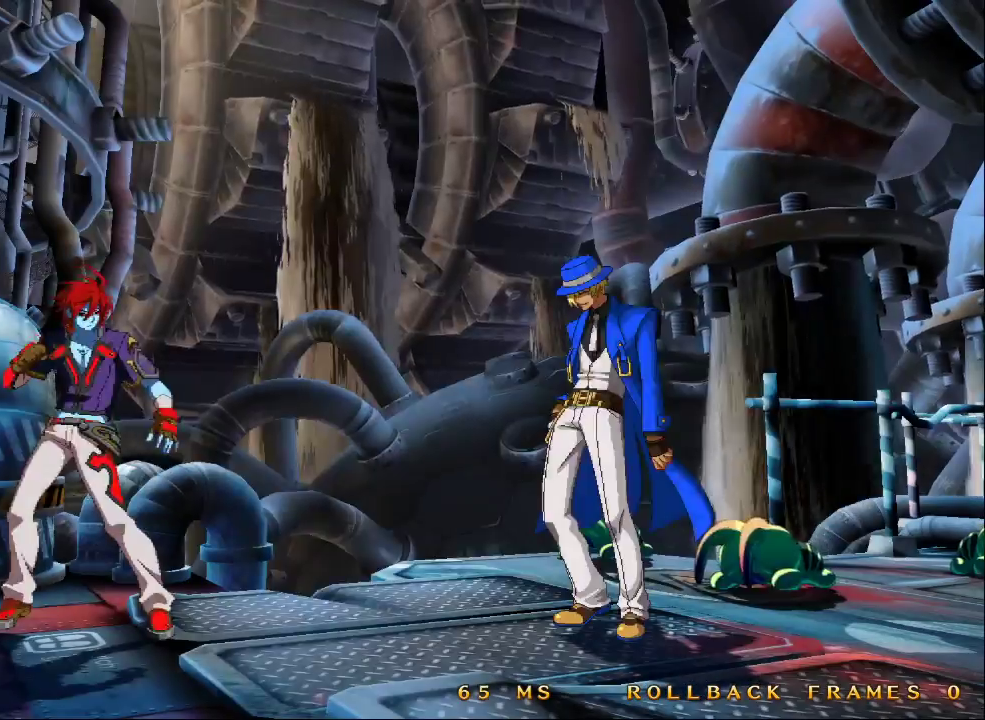
{"buttons": [], "left_stick": "center", "events": [[33, "left_stick", "right"], [267, "left_stick", "center"]]}
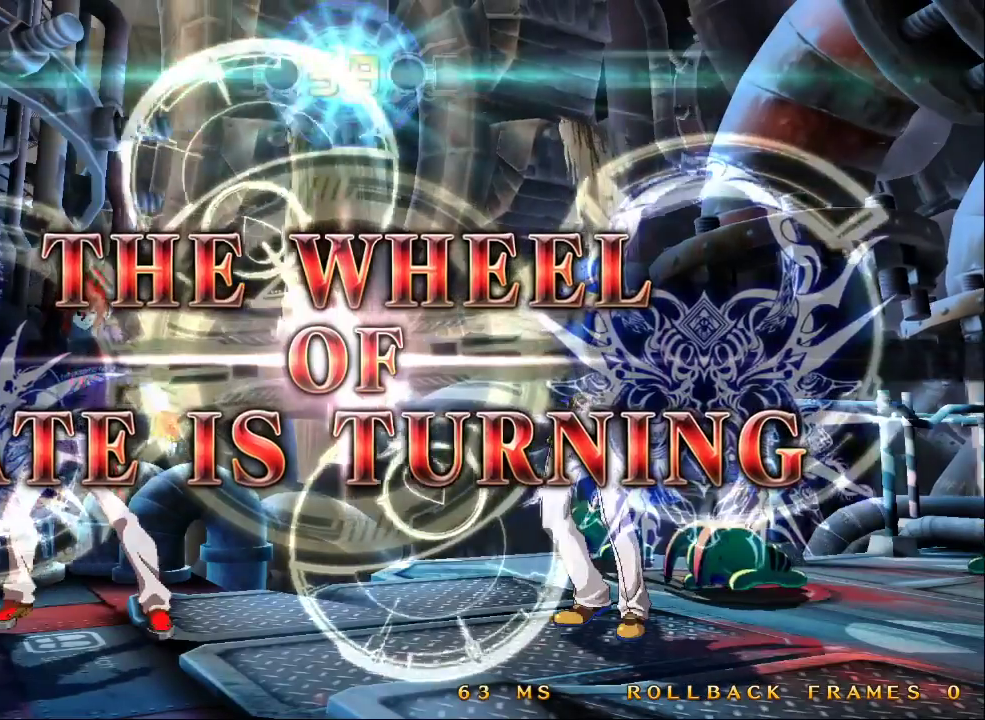
{"buttons": [], "left_stick": "center", "events": []}
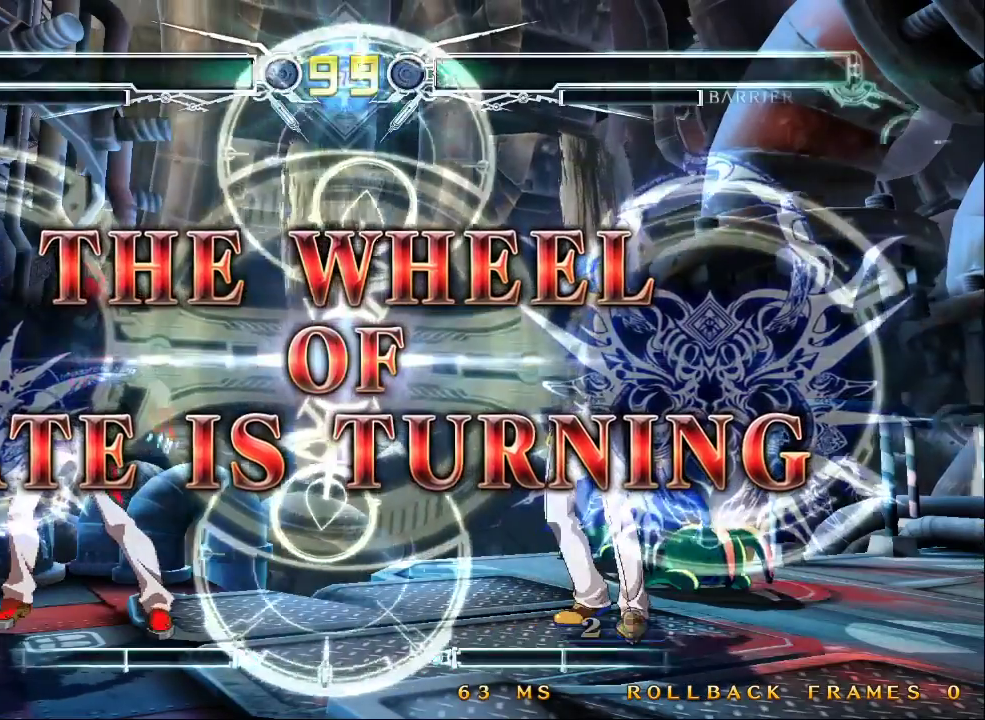
{"buttons": [], "left_stick": "center", "events": []}
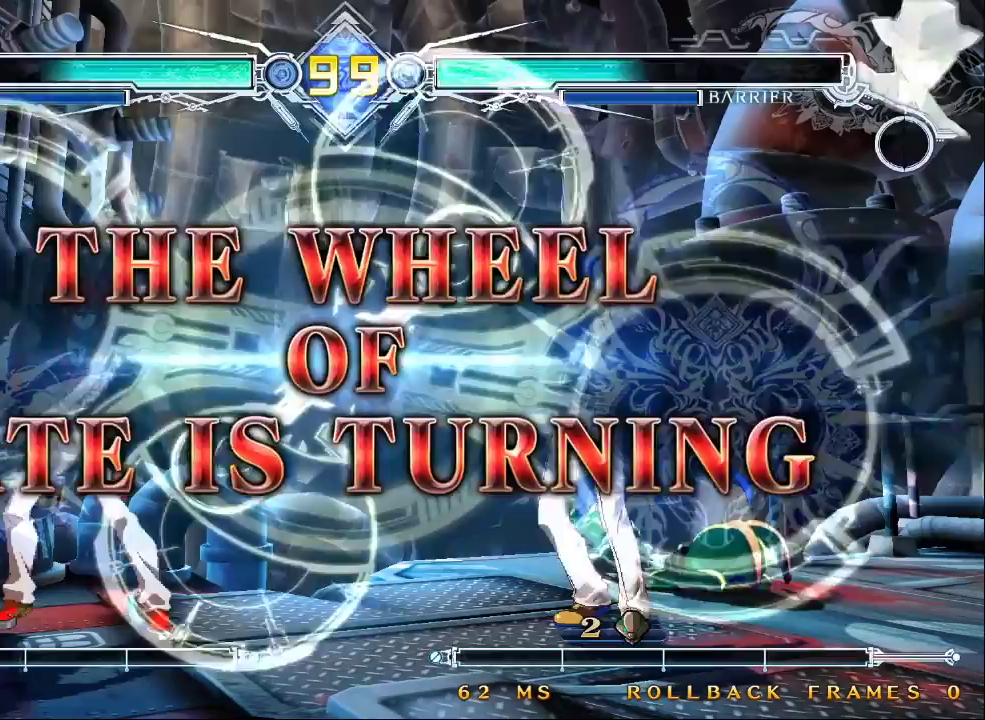
{"buttons": [], "left_stick": "center", "events": []}